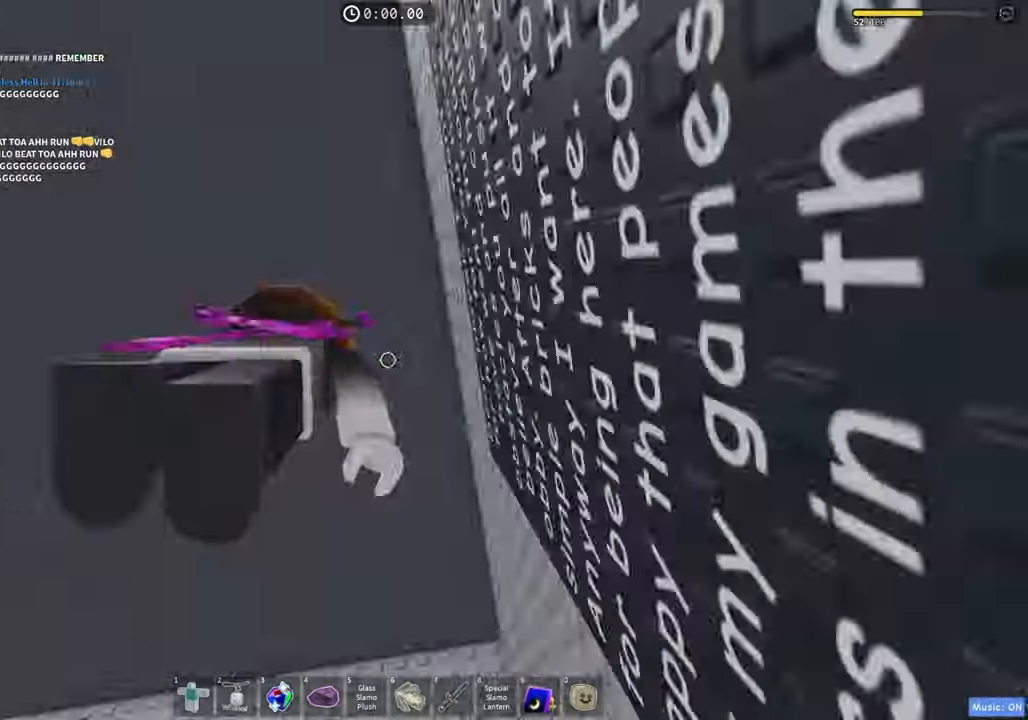
Gameplay with keyboard; each line is a JSON object with the keys held at the frame after it. "events" lists presses ("down") and releases ("up") of "a", "ctrl", "d", "e", "f", "q", "r", "s", "shift", "space", "tab" and "w" between this image and that frame as [ms after this image, input, new state], when the widget could be followed in between. No other keys are recorded. Mouse input is not recorded.
{"keys": [], "events": [[17, "space", "up"], [67, "a", "up"]]}
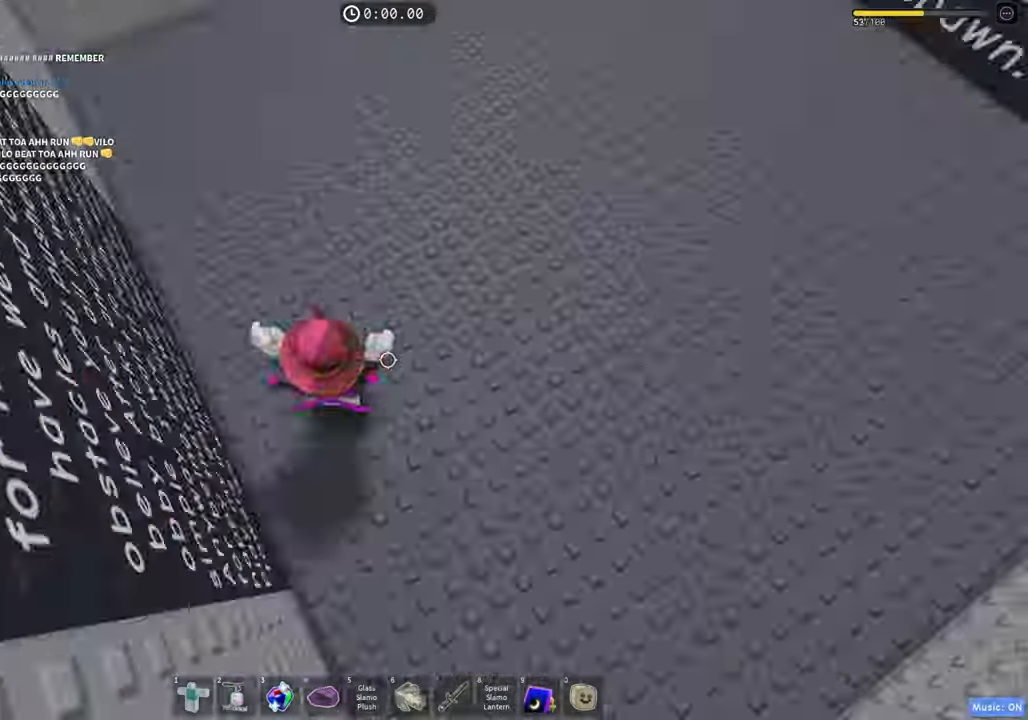
{"keys": [], "events": []}
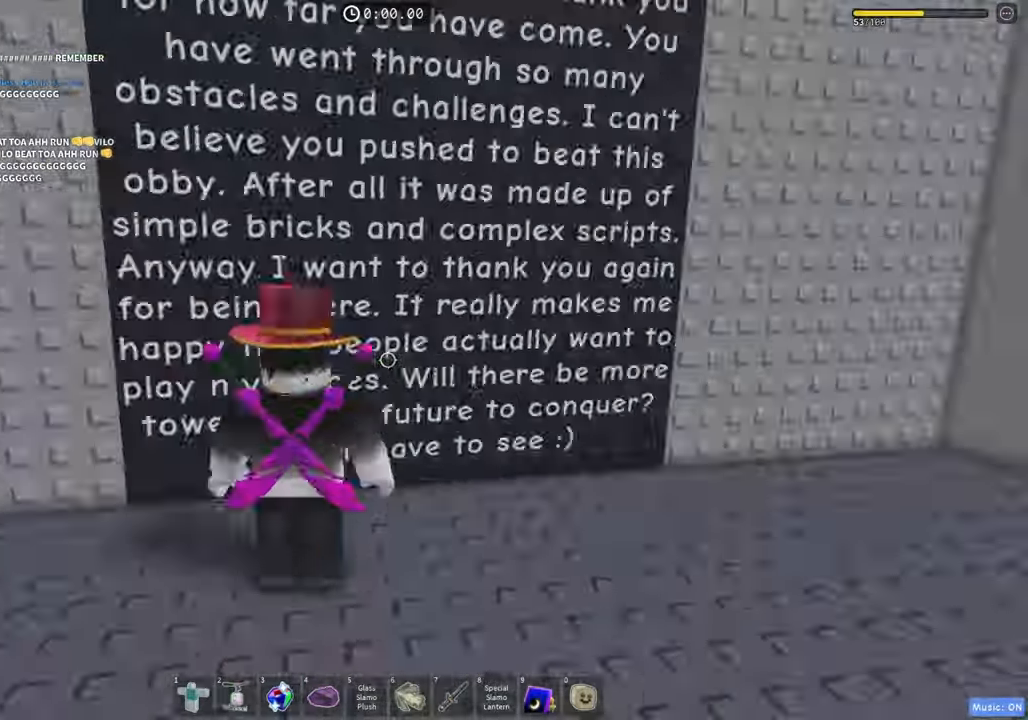
{"keys": [], "events": []}
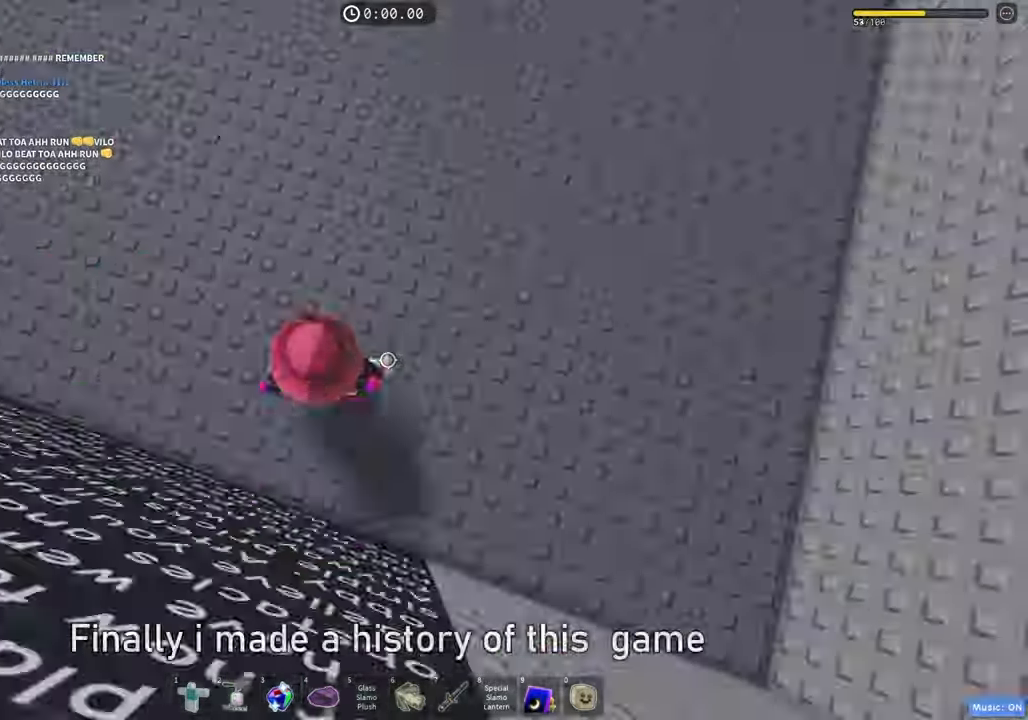
{"keys": [], "events": []}
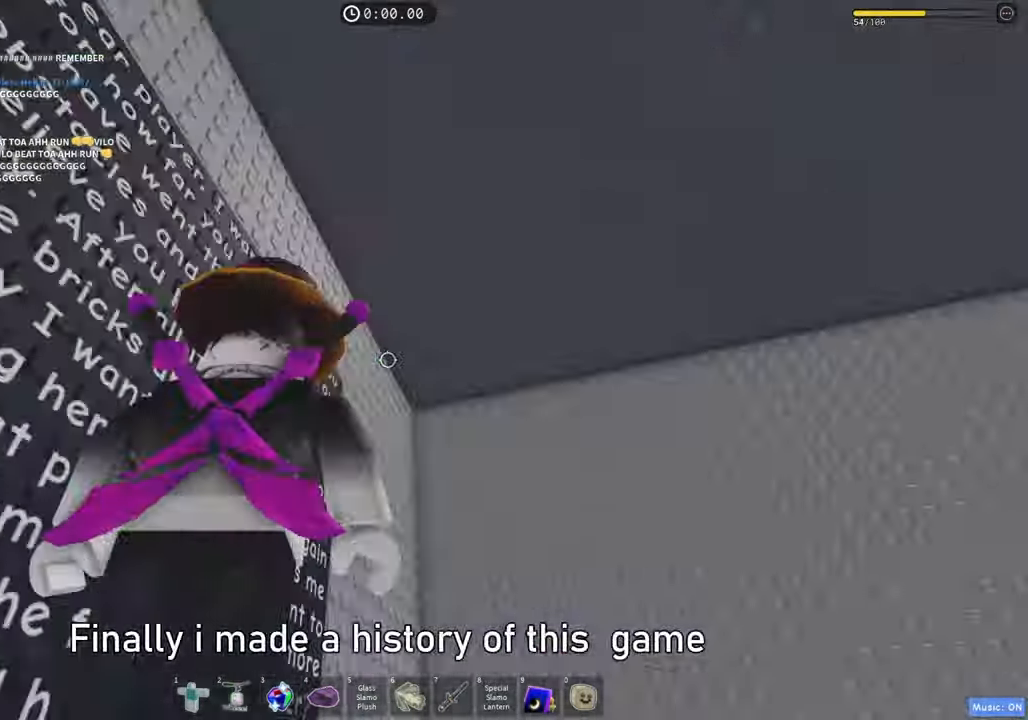
{"keys": [], "events": []}
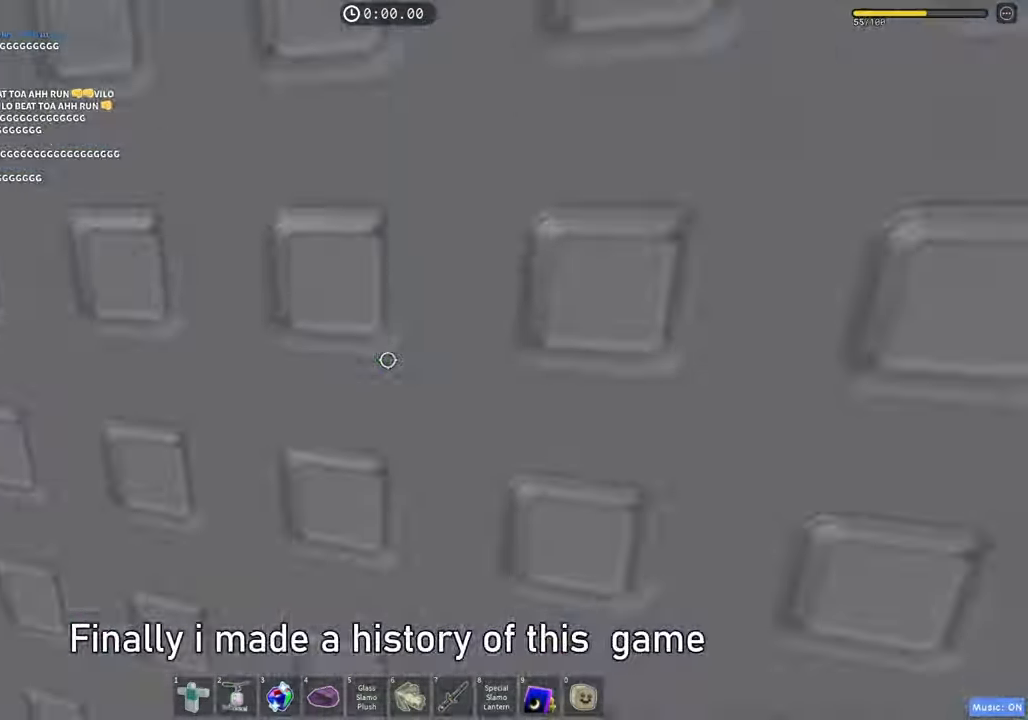
{"keys": [], "events": []}
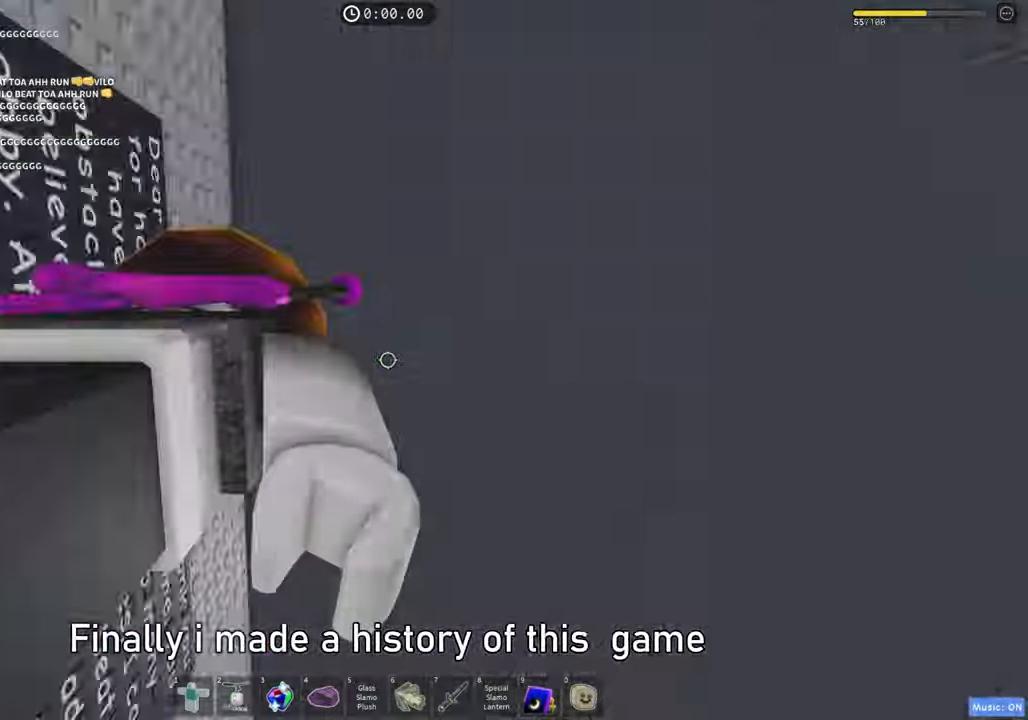
{"keys": [], "events": []}
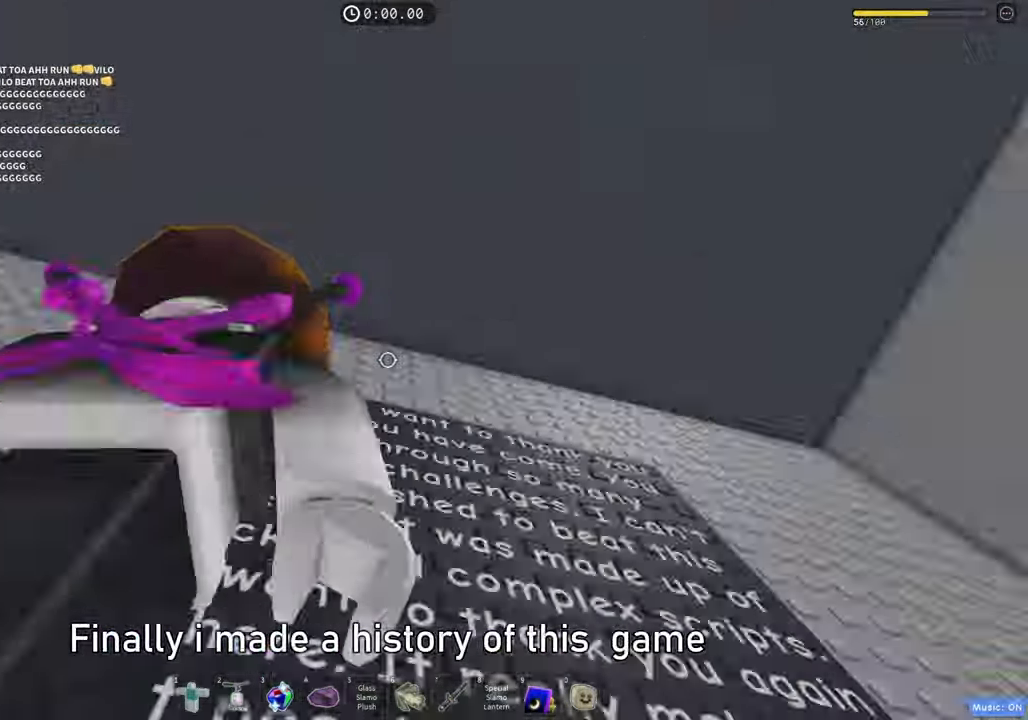
{"keys": ["a"], "events": [[483, "a", "down"]]}
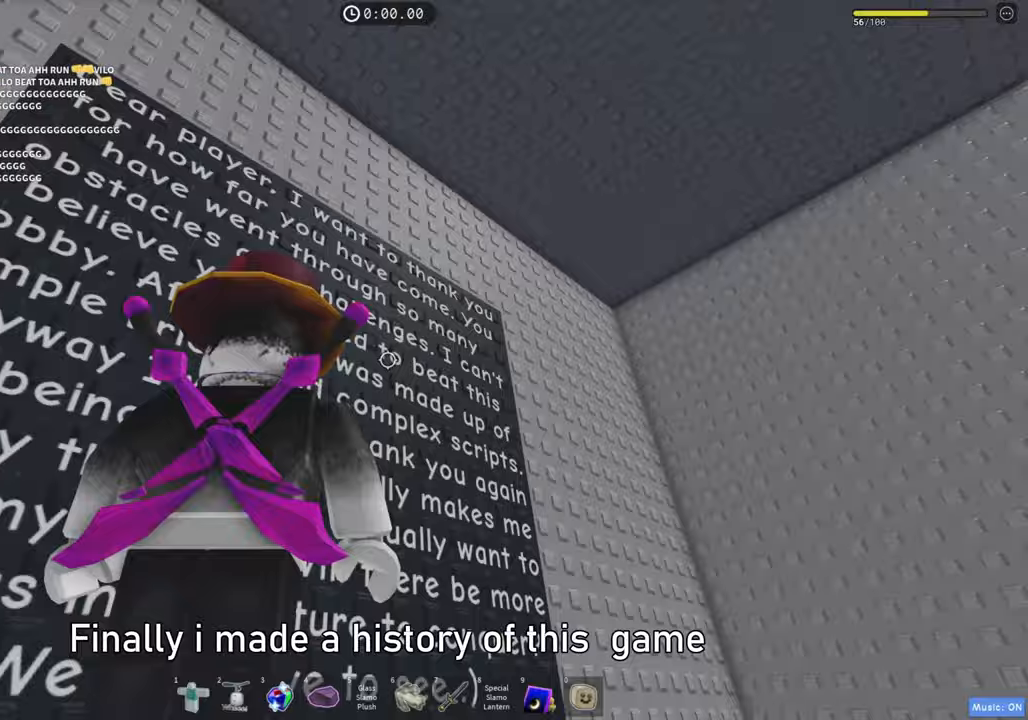
{"keys": [], "events": [[33, "w", "down"], [67, "space", "down"], [183, "space", "up"], [483, "a", "up"], [483, "w", "up"]]}
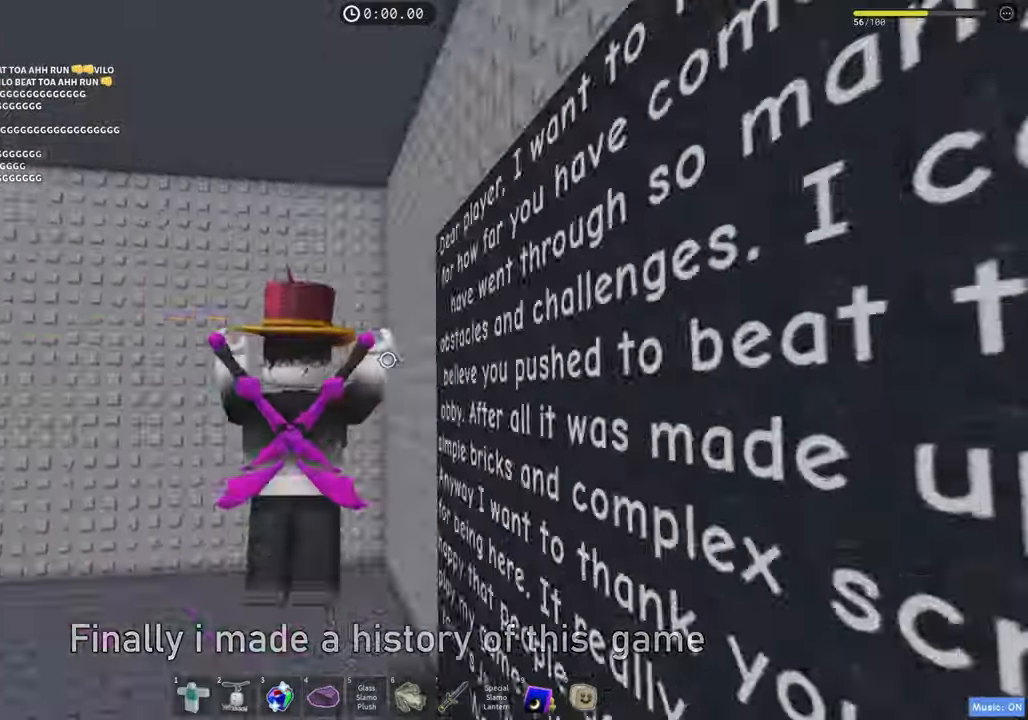
{"keys": [], "events": []}
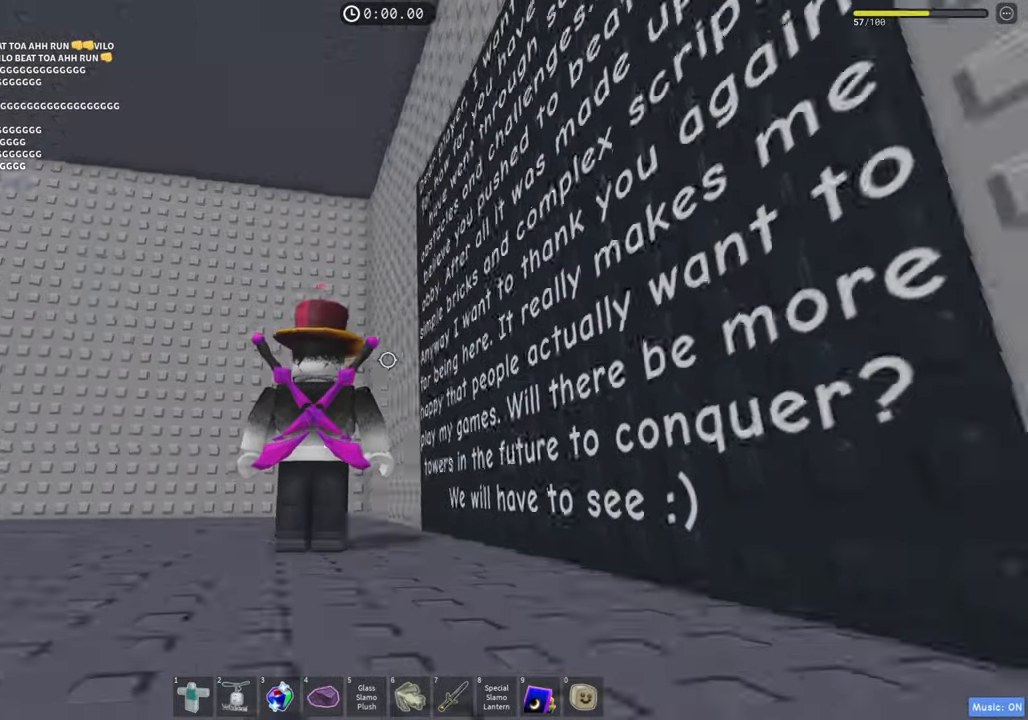
{"keys": ["a", "w"], "events": [[250, "w", "down"], [283, "a", "down"]]}
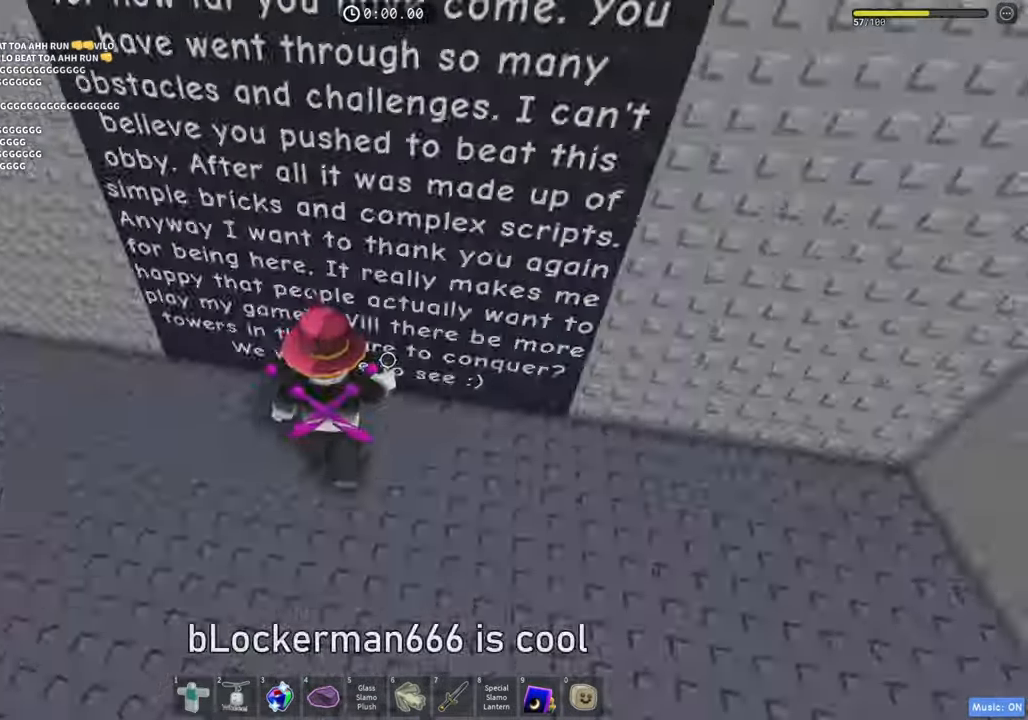
{"keys": ["w"], "events": [[83, "a", "up"], [317, "space", "down"], [483, "space", "up"]]}
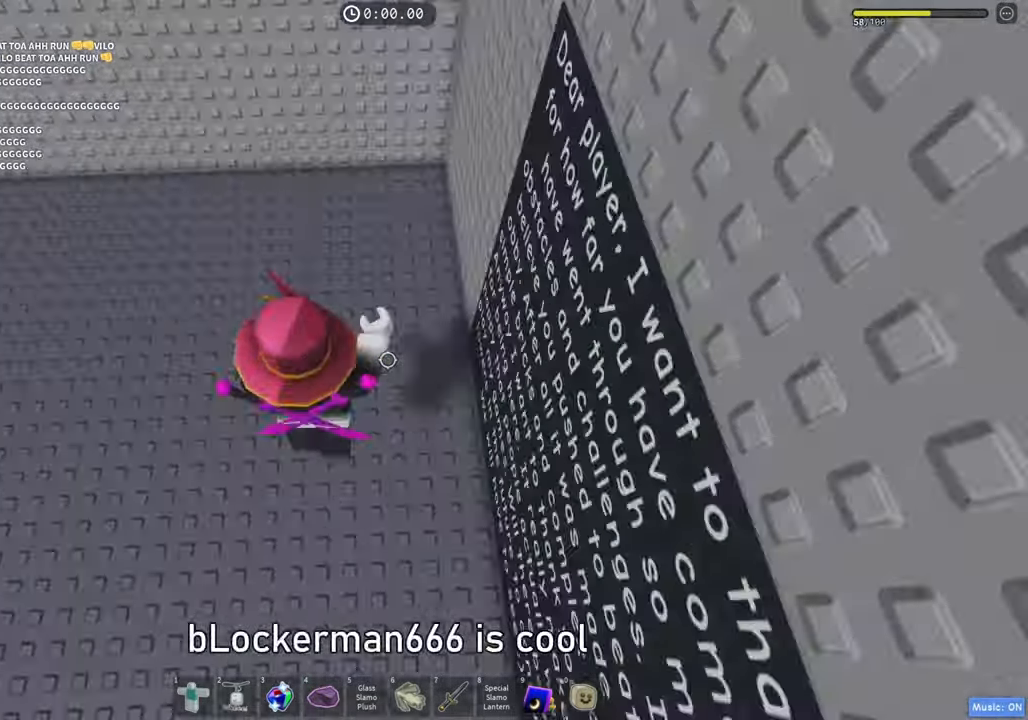
{"keys": [], "events": [[417, "w", "up"]]}
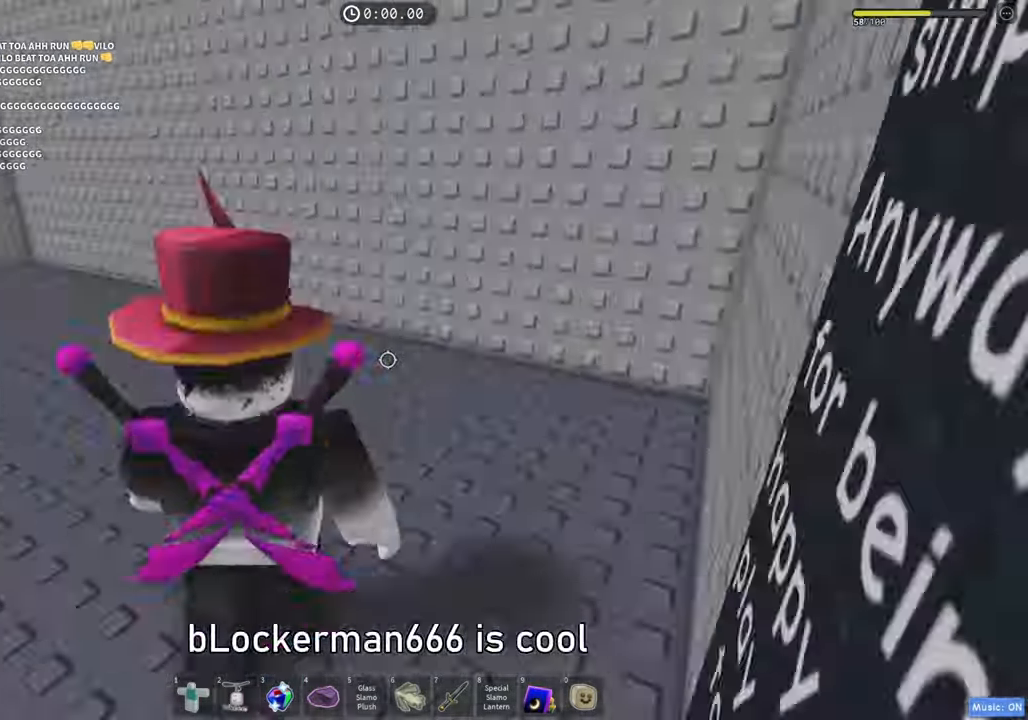
{"keys": [], "events": []}
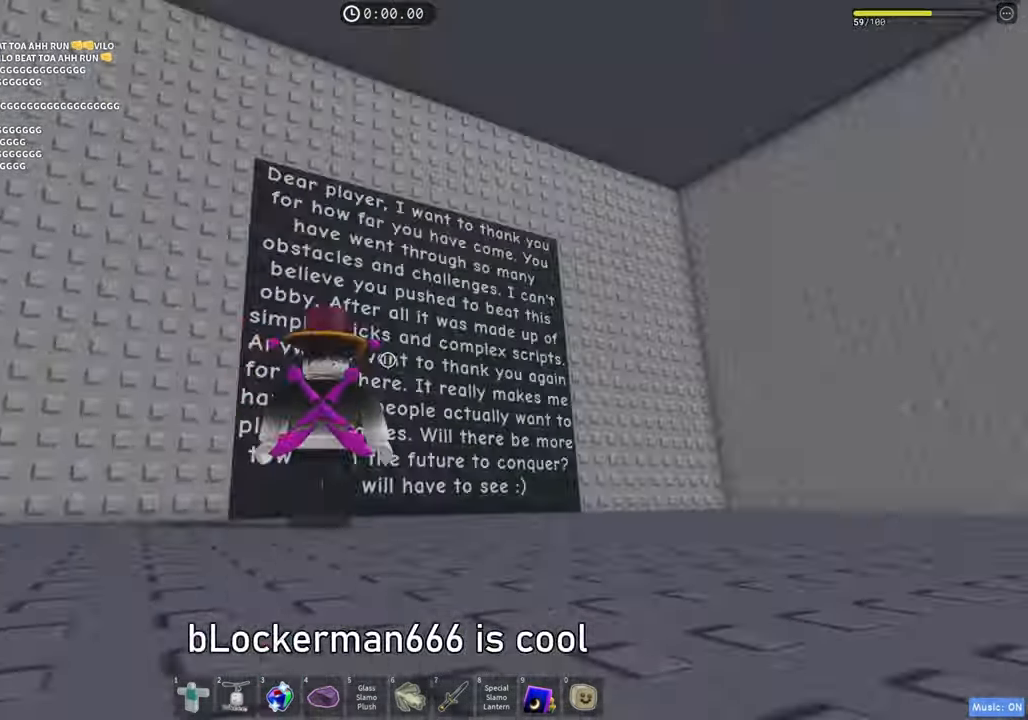
{"keys": [], "events": []}
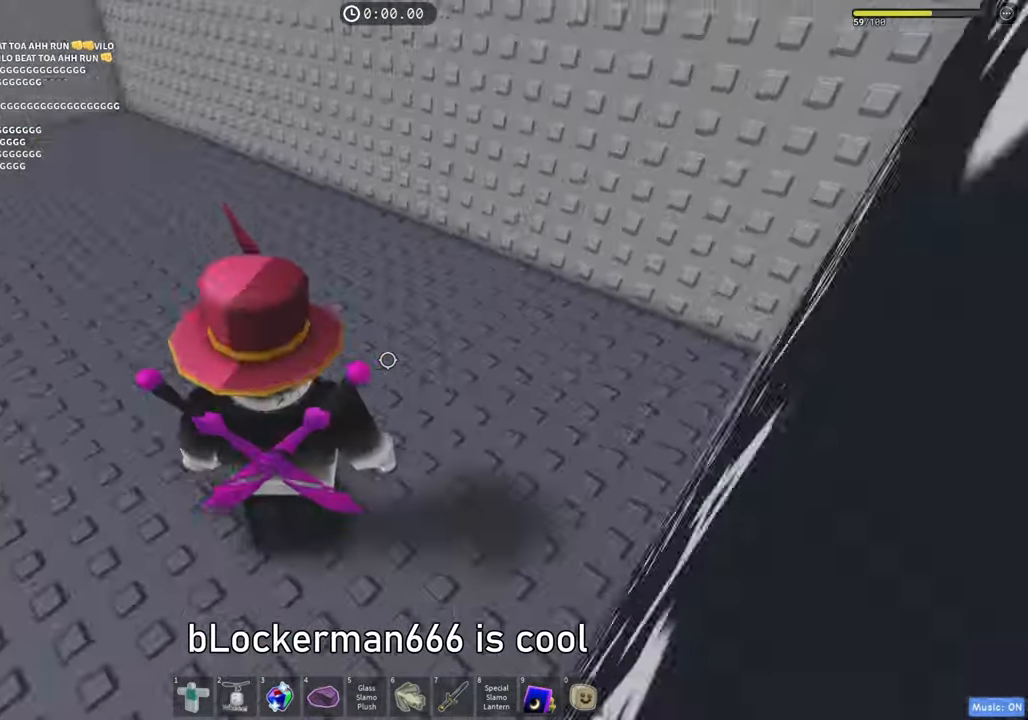
{"keys": [], "events": []}
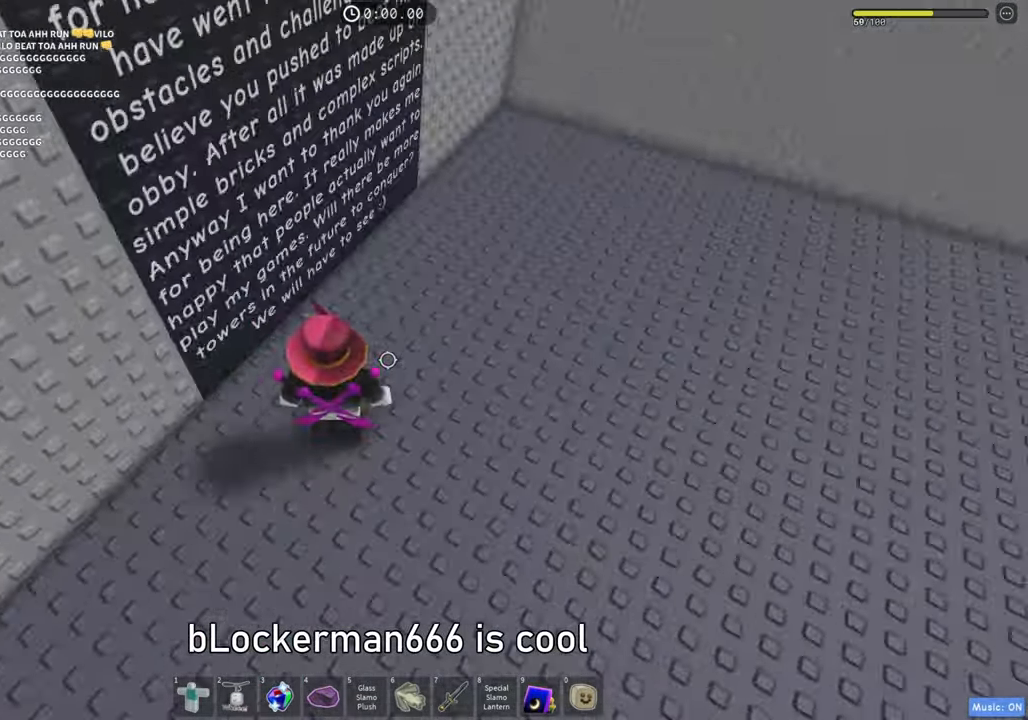
{"keys": [], "events": []}
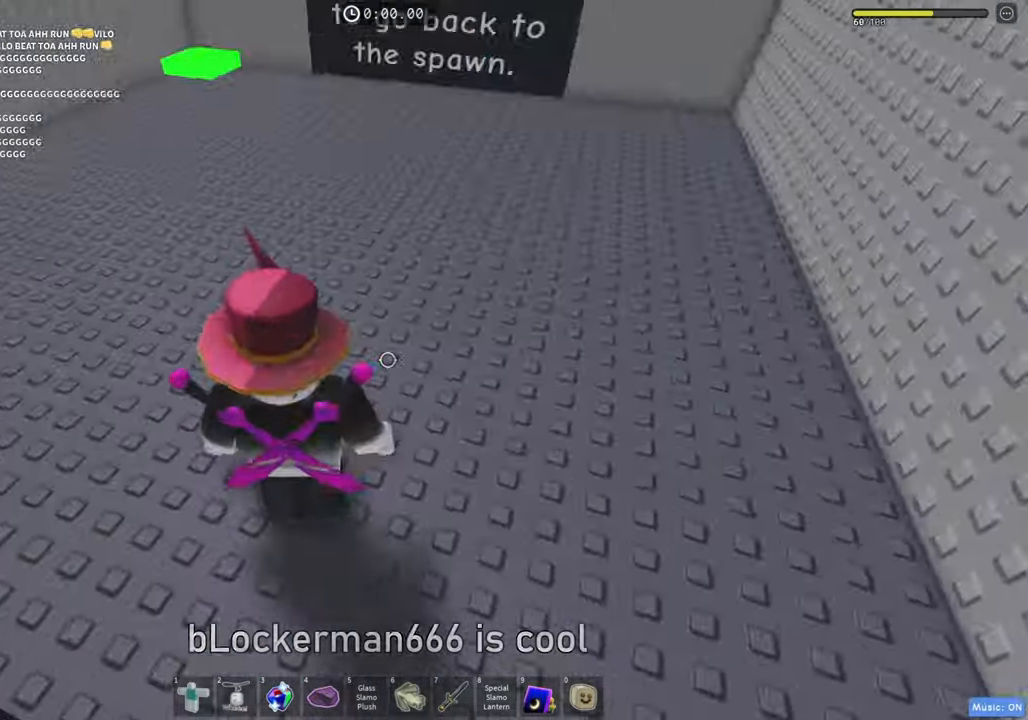
{"keys": ["w"], "events": [[350, "w", "down"]]}
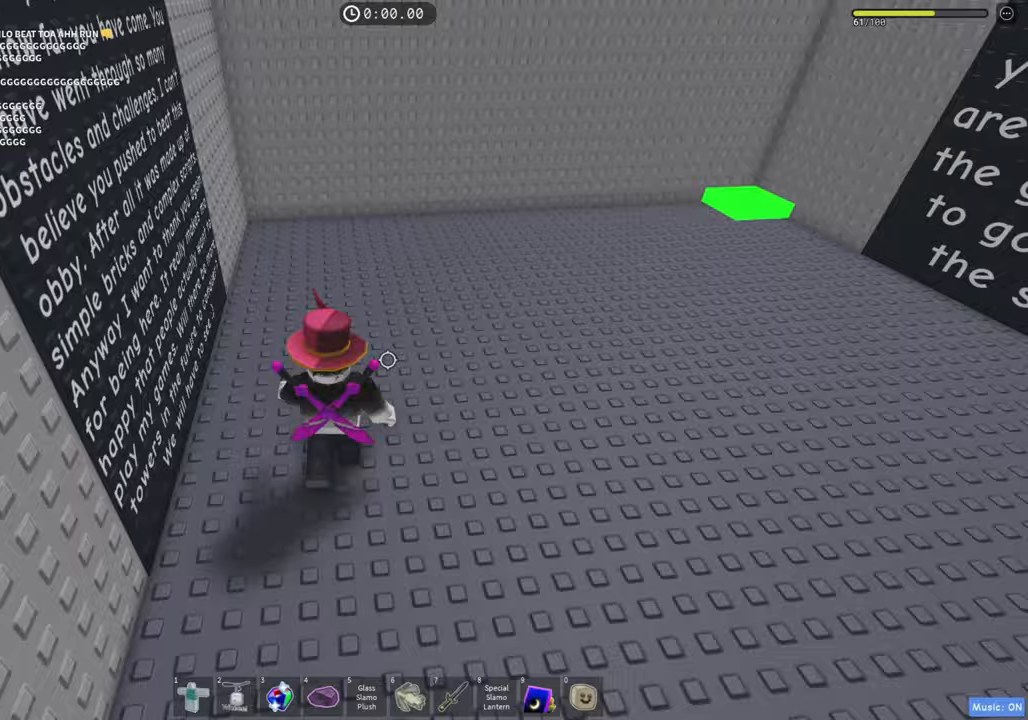
{"keys": [], "events": [[17, "d", "down"], [417, "d", "up"], [433, "w", "up"]]}
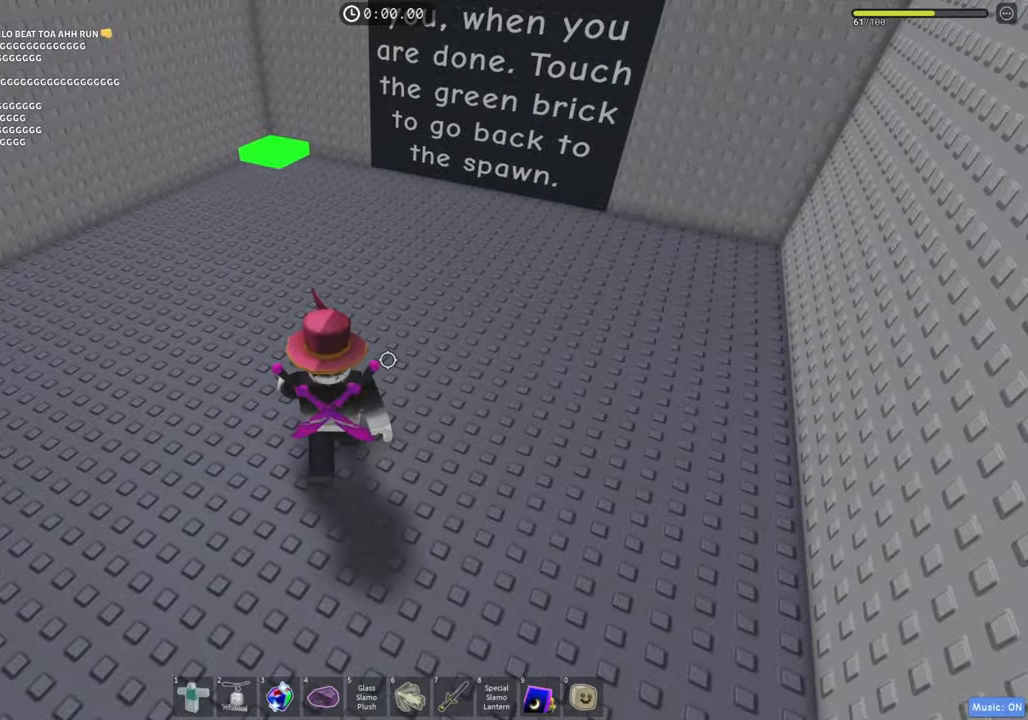
{"keys": [], "events": []}
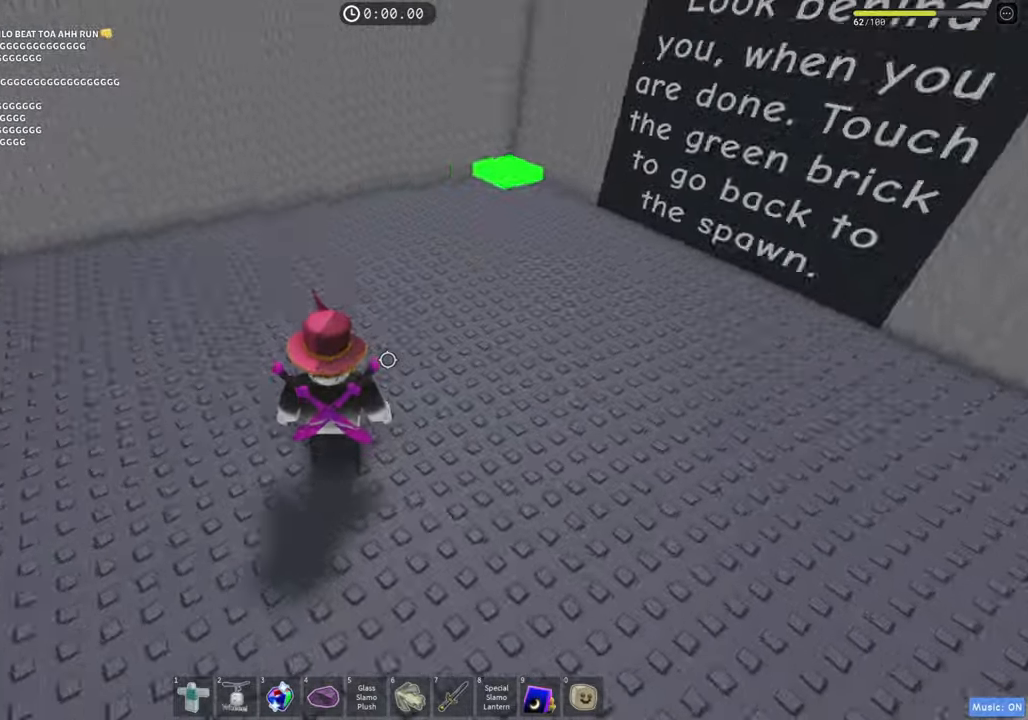
{"keys": [], "events": []}